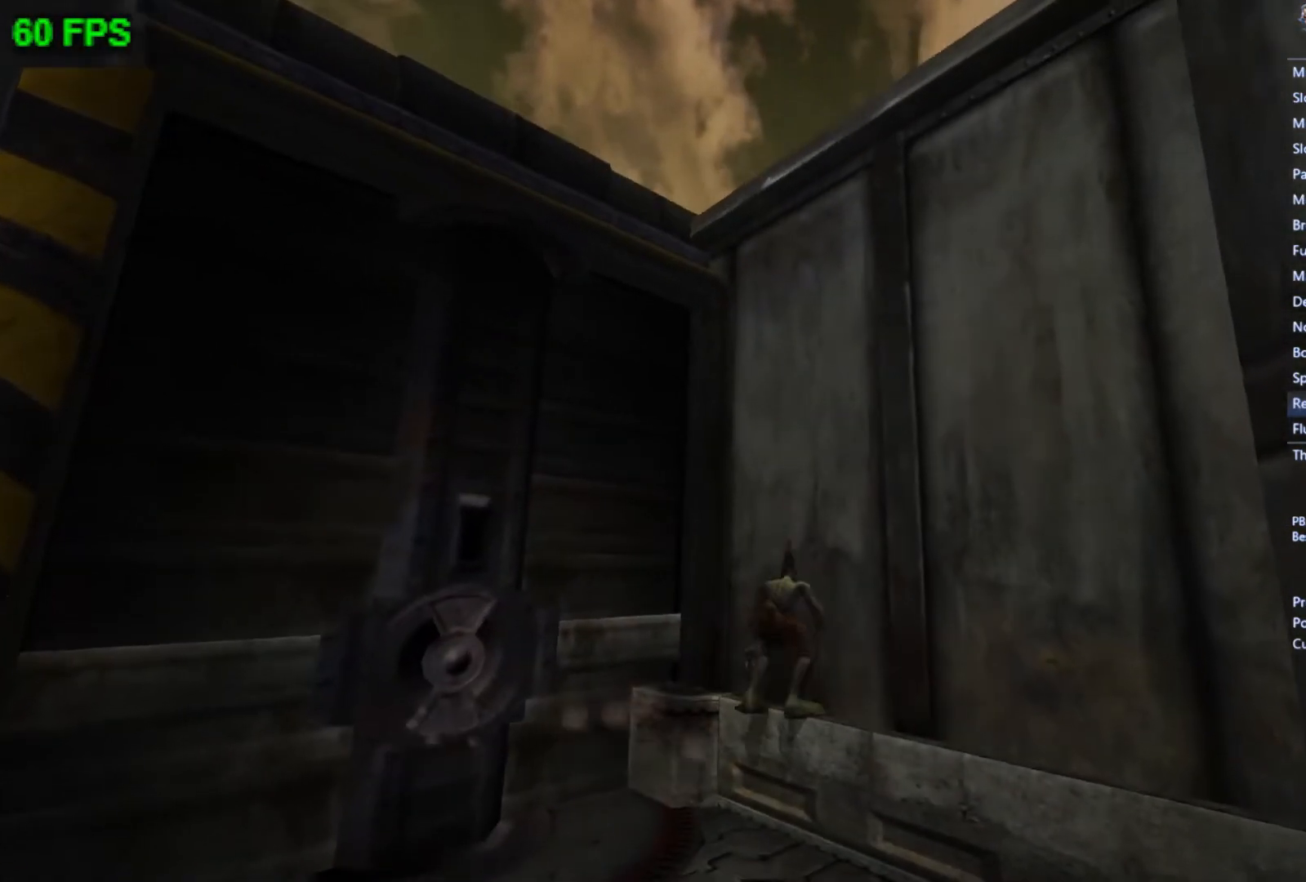
Gameplay with a controller (Xbox layout); each line is a JSON object with the inputs held at the frame after it. "events" lists button and stick changes between this image and that frame as [ms after this image, input, new state], when the widget could be followed in between. Not read: right_stick.
{"buttons": [], "left_stick": "center", "events": [[167, "left_stick", "up-left"], [333, "left_stick", "center"]]}
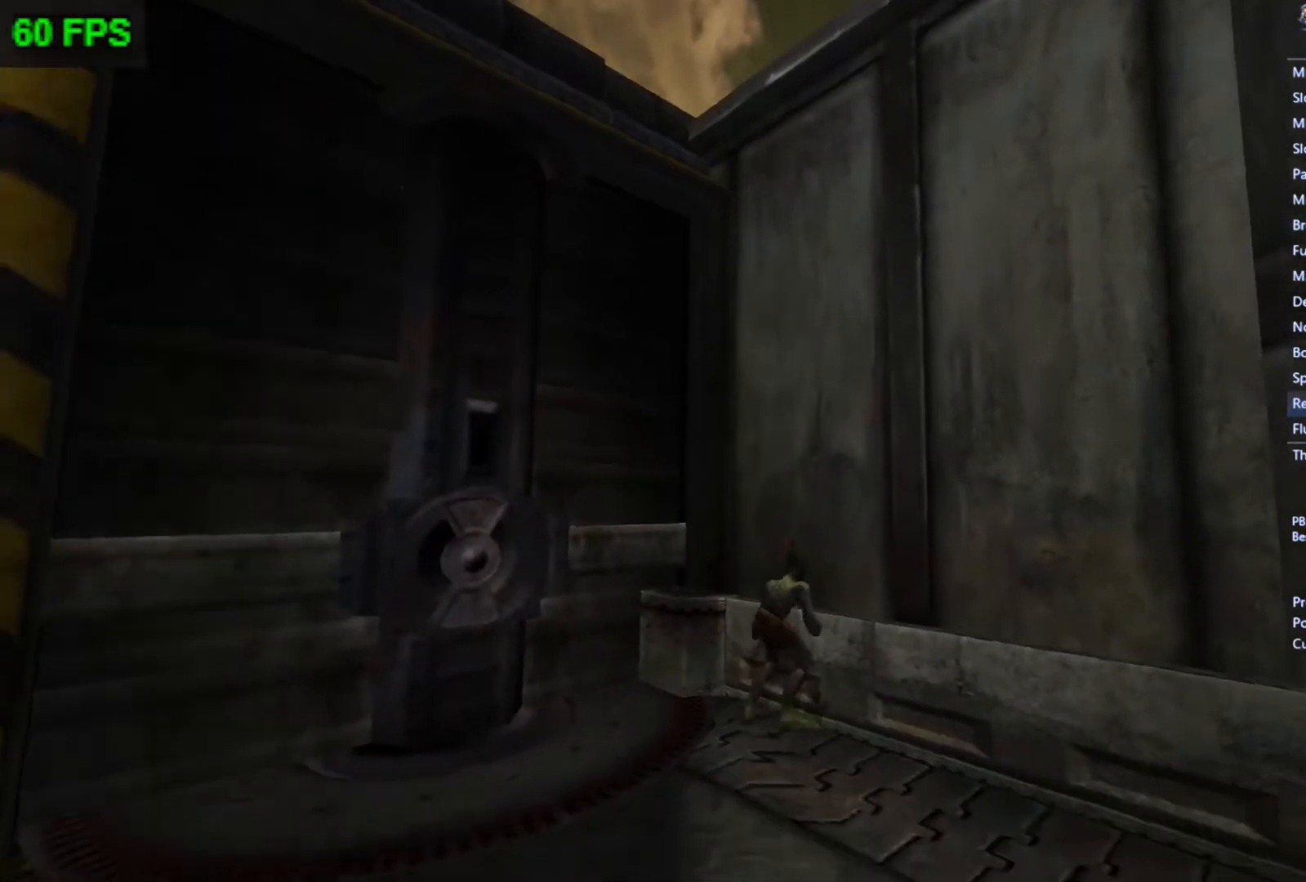
{"buttons": [], "left_stick": "center", "events": [[200, "A", "down"], [367, "A", "up"]]}
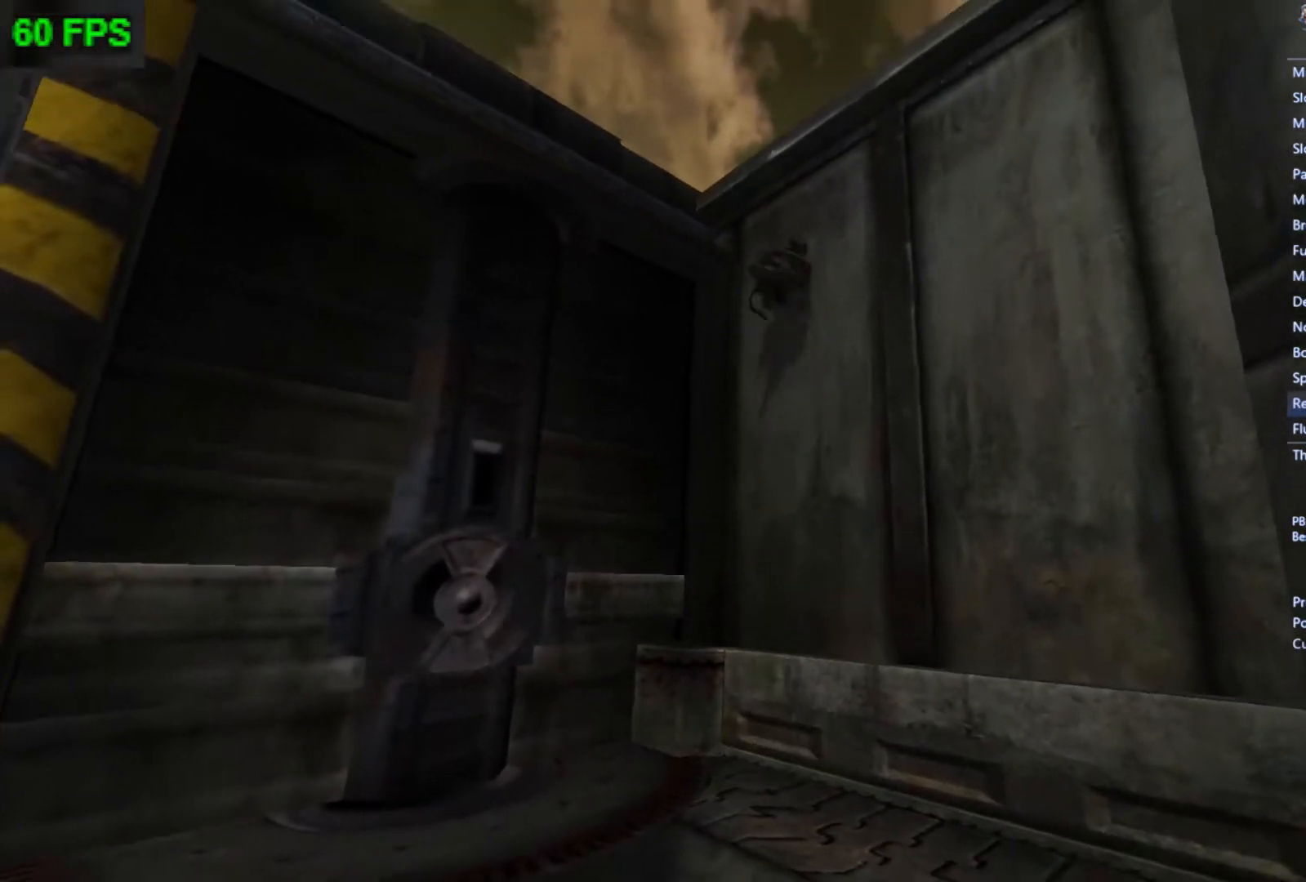
{"buttons": [], "left_stick": "up-right", "events": [[267, "left_stick", "up-right"]]}
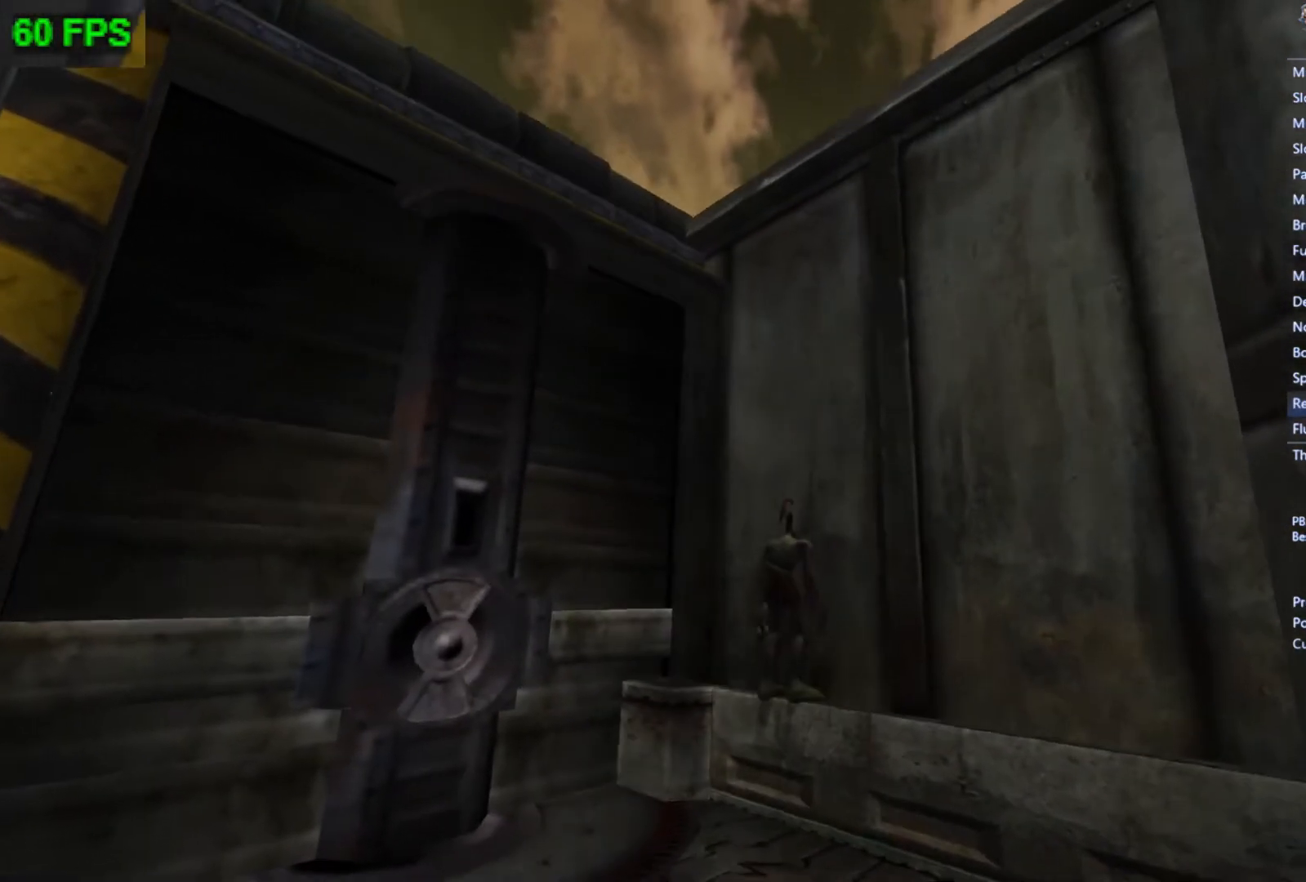
{"buttons": ["A"], "left_stick": "center", "events": [[67, "left_stick", "up"], [167, "left_stick", "up-left"], [300, "left_stick", "center"], [433, "A", "down"]]}
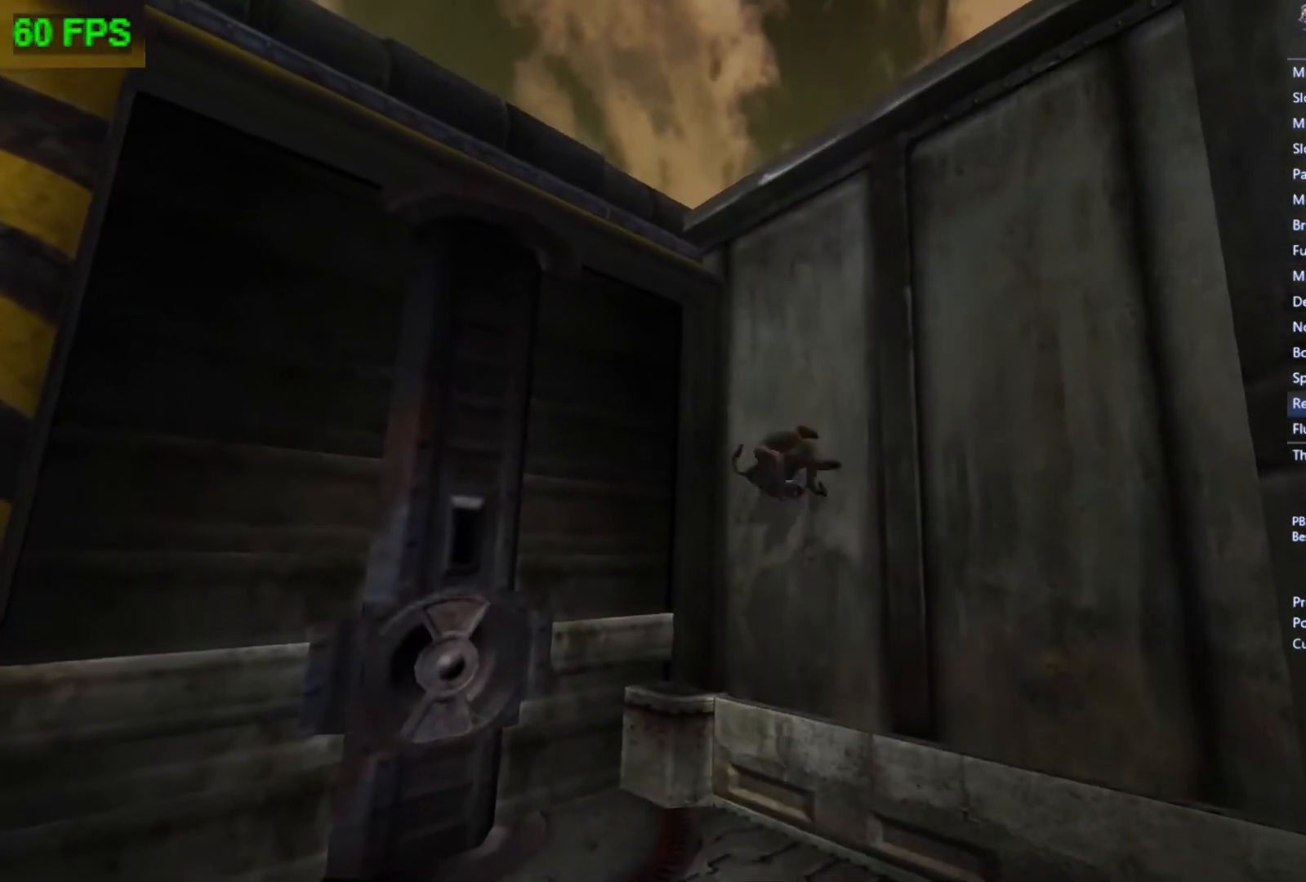
{"buttons": [], "left_stick": "center", "events": [[100, "left_stick", "up-left"], [400, "A", "up"], [400, "left_stick", "center"]]}
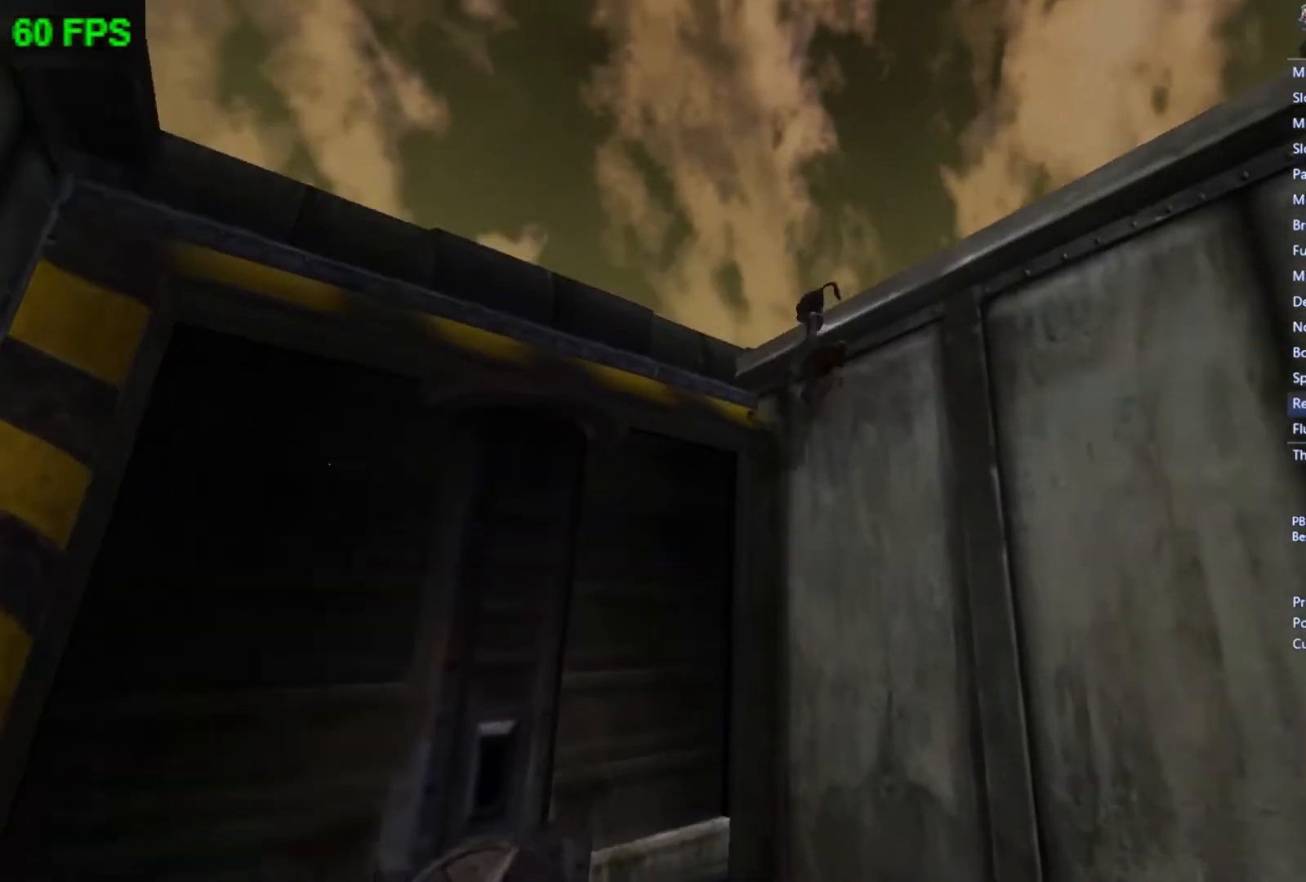
{"buttons": [], "left_stick": "left", "events": [[67, "A", "down"], [167, "left_stick", "left"], [233, "A", "up"]]}
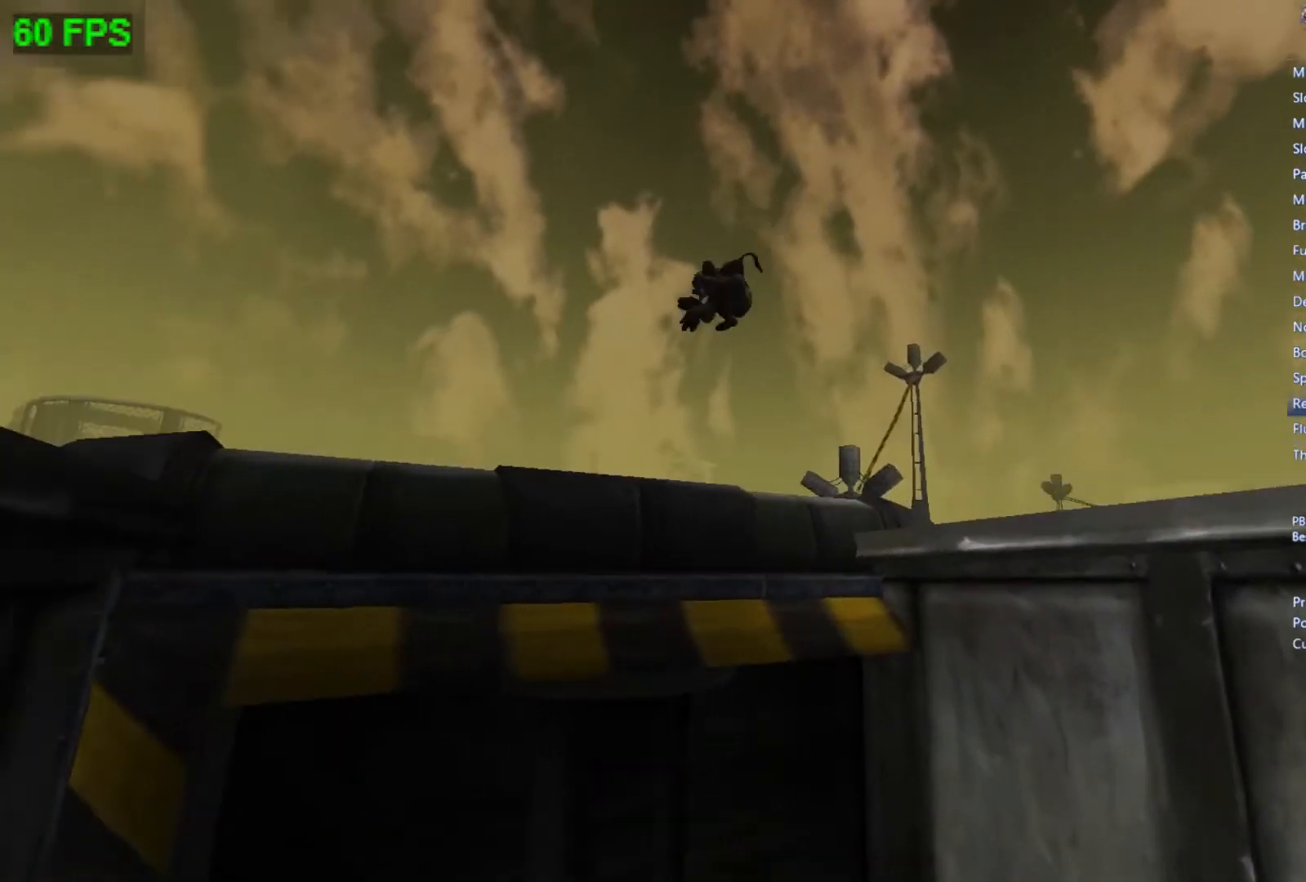
{"buttons": [], "left_stick": "left", "events": []}
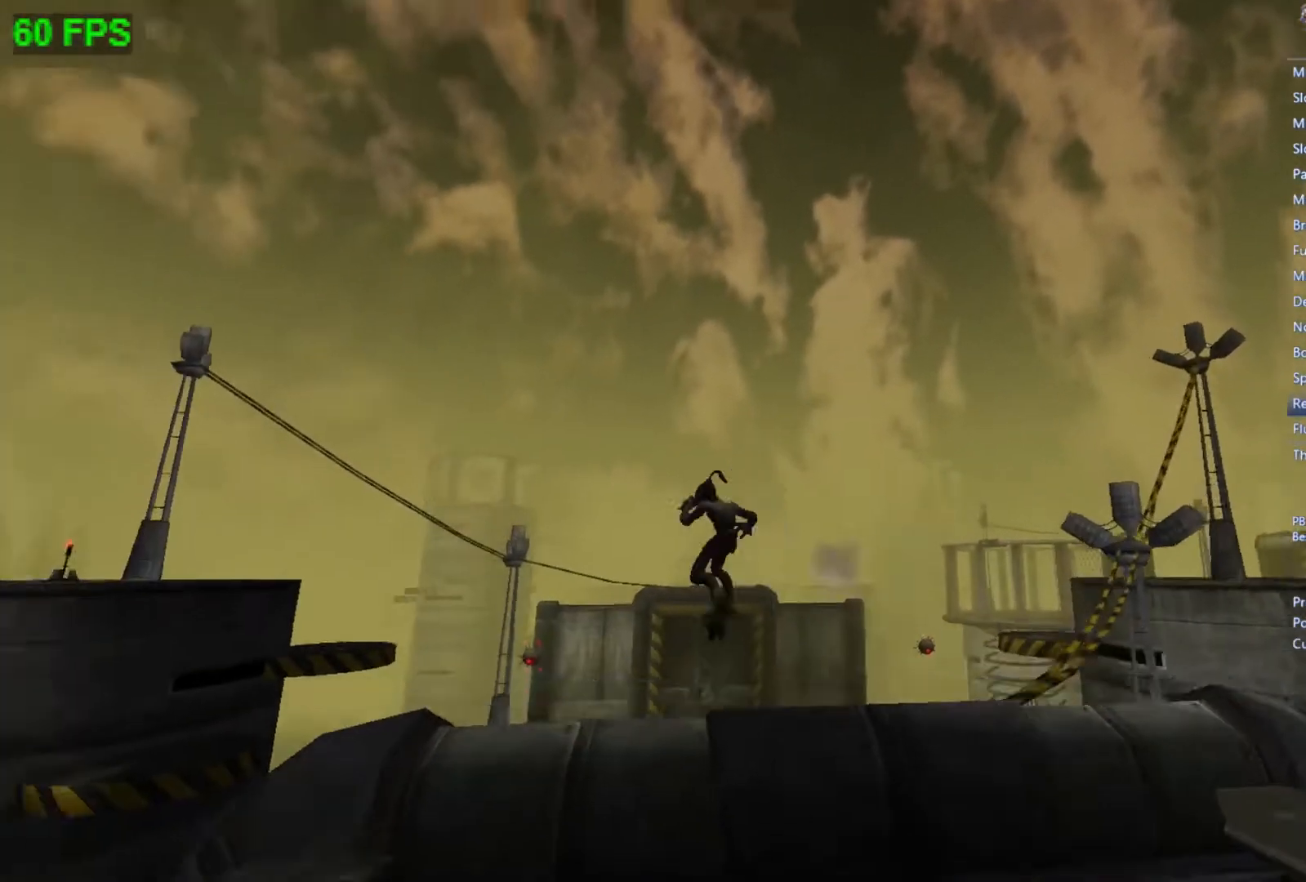
{"buttons": [], "left_stick": "up-left", "events": [[167, "left_stick", "up-left"]]}
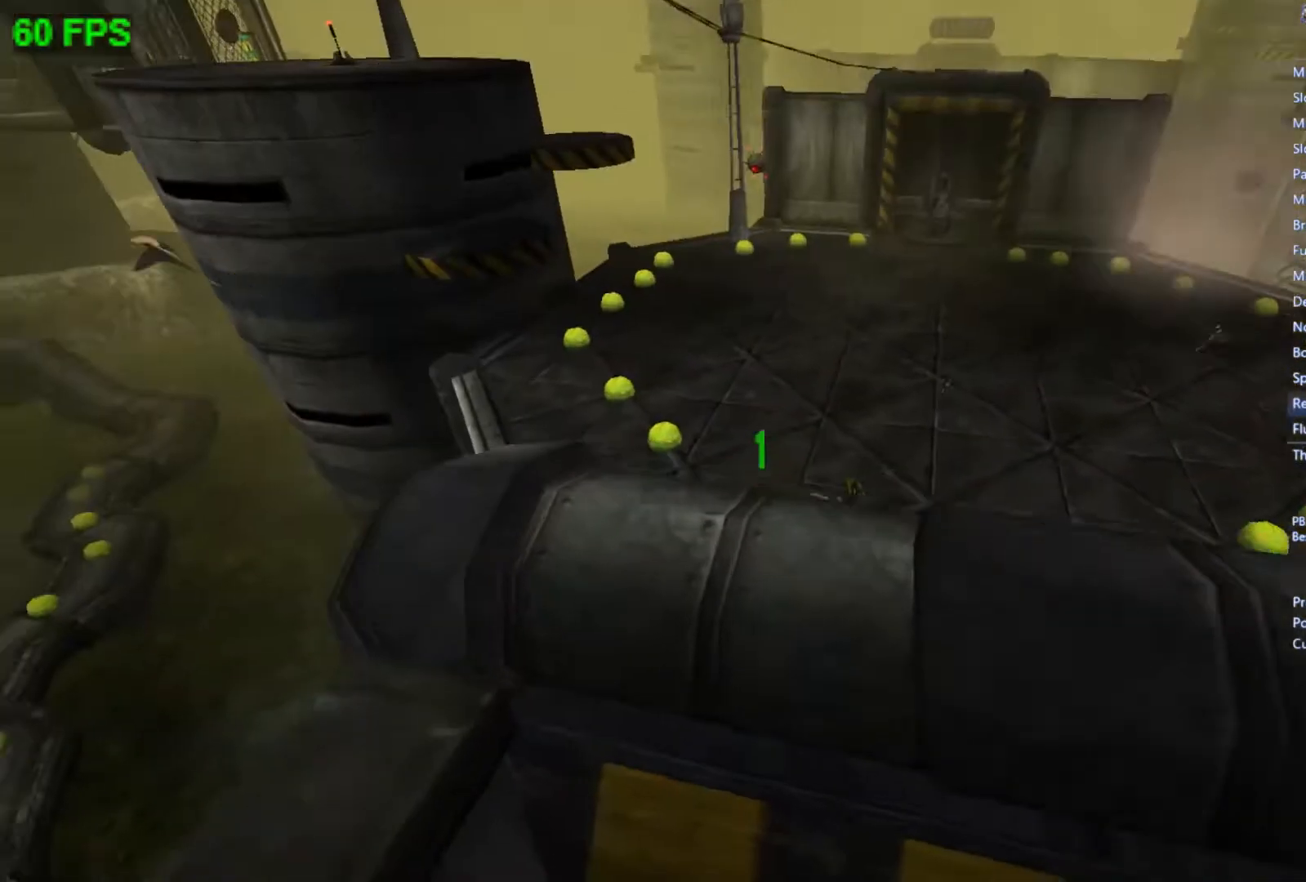
{"buttons": [], "left_stick": "up-left", "events": []}
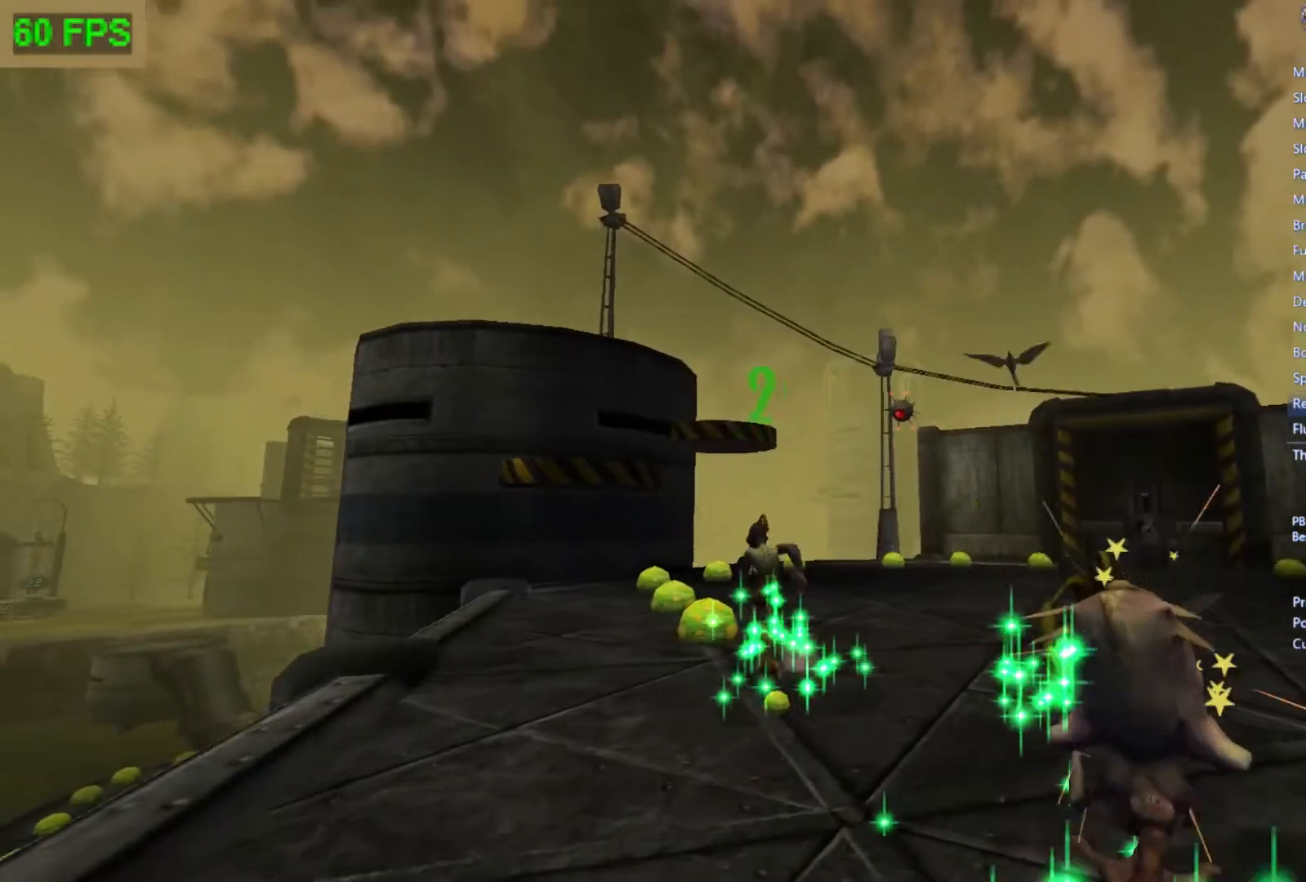
{"buttons": [], "left_stick": "up-left", "events": []}
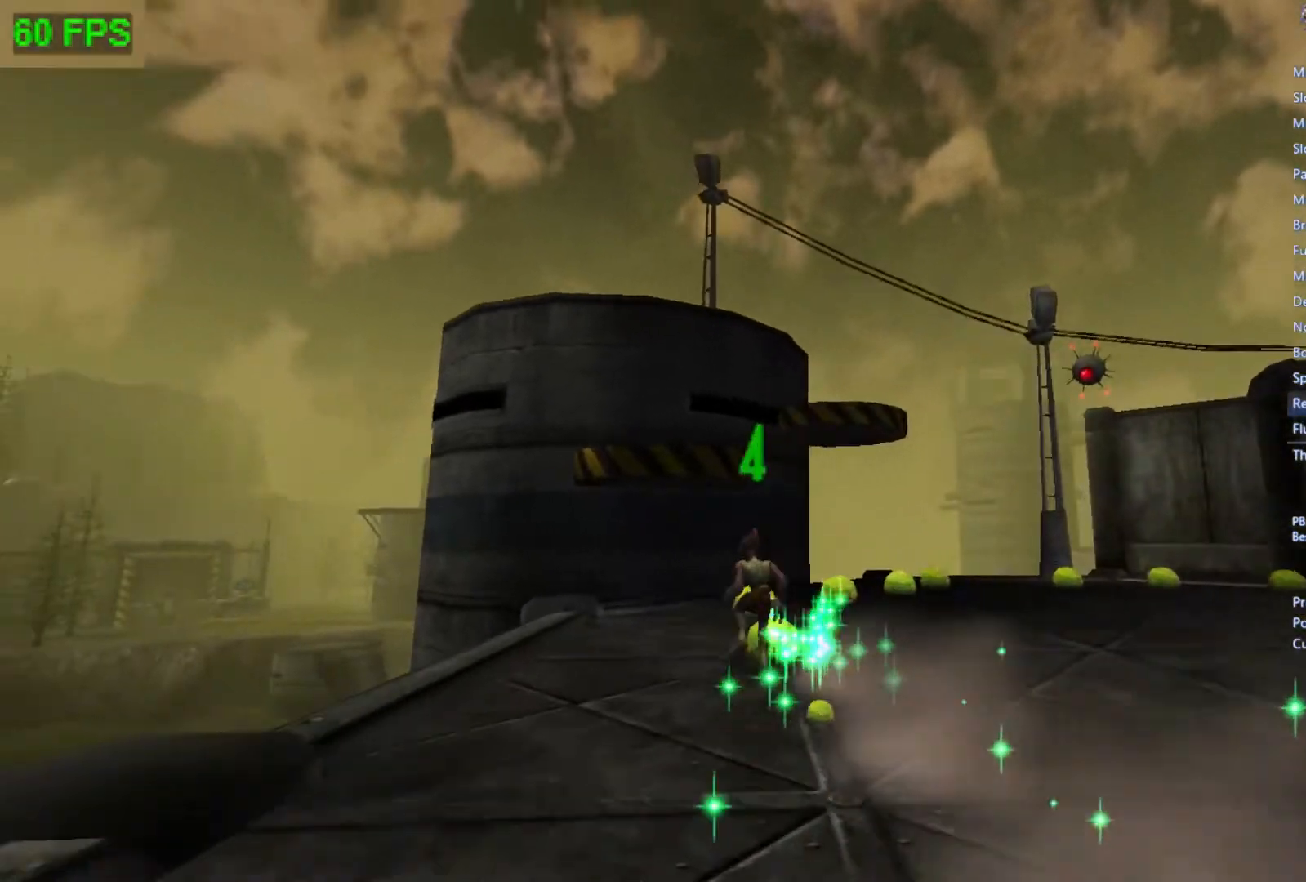
{"buttons": [], "left_stick": "up-left", "events": [[100, "A", "down"], [500, "A", "up"]]}
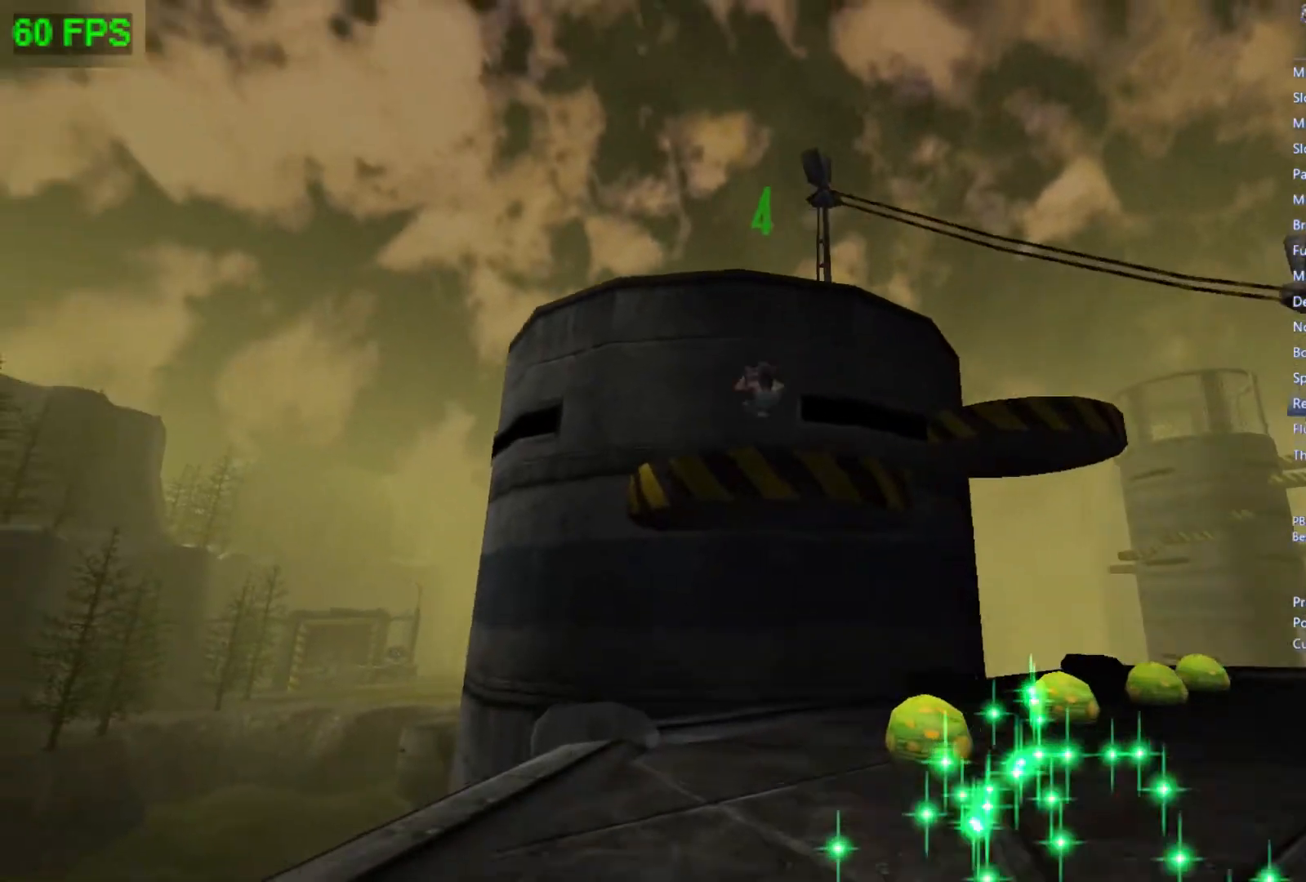
{"buttons": ["A"], "left_stick": "center", "events": [[300, "left_stick", "center"], [400, "A", "down"]]}
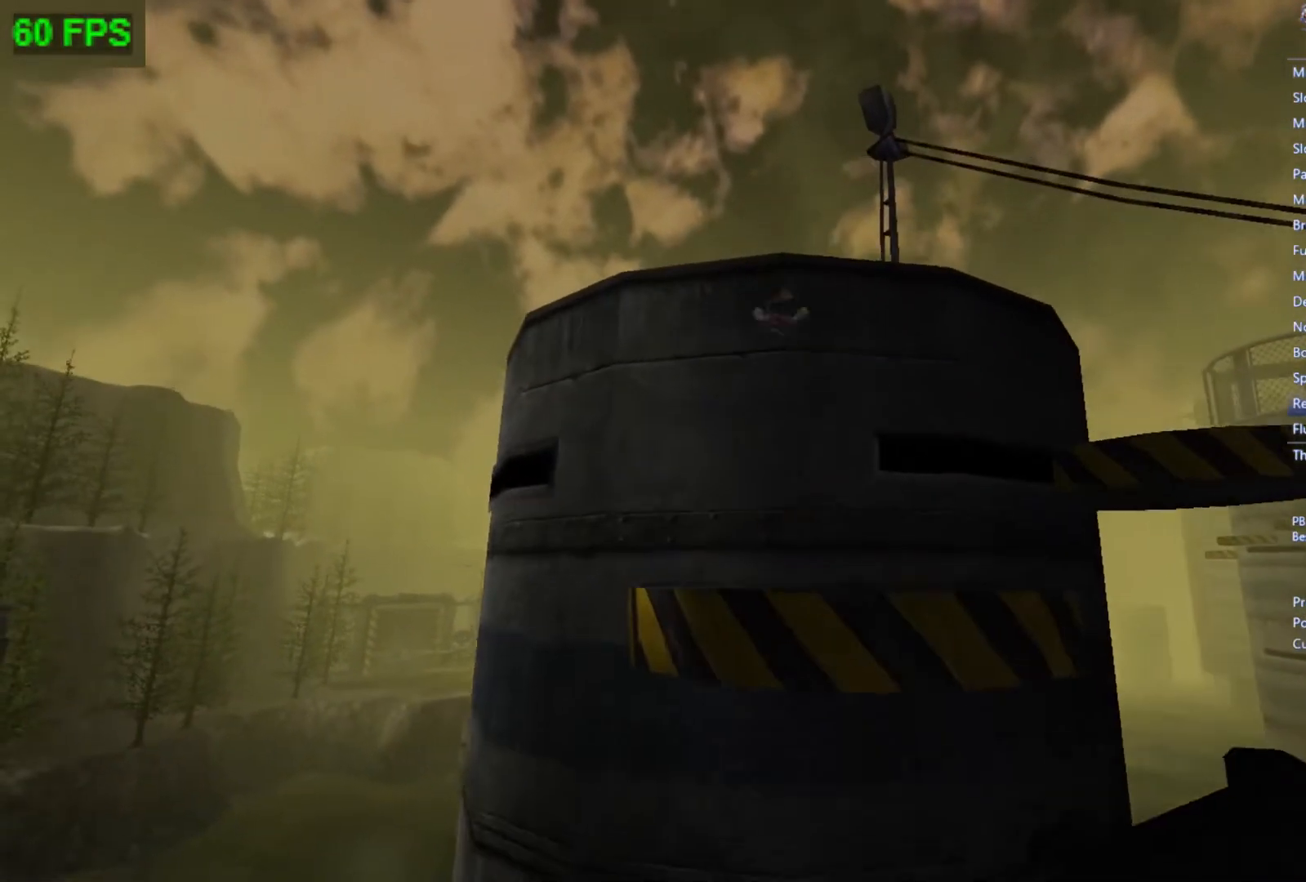
{"buttons": [], "left_stick": "up", "events": [[67, "left_stick", "up"], [333, "A", "up"]]}
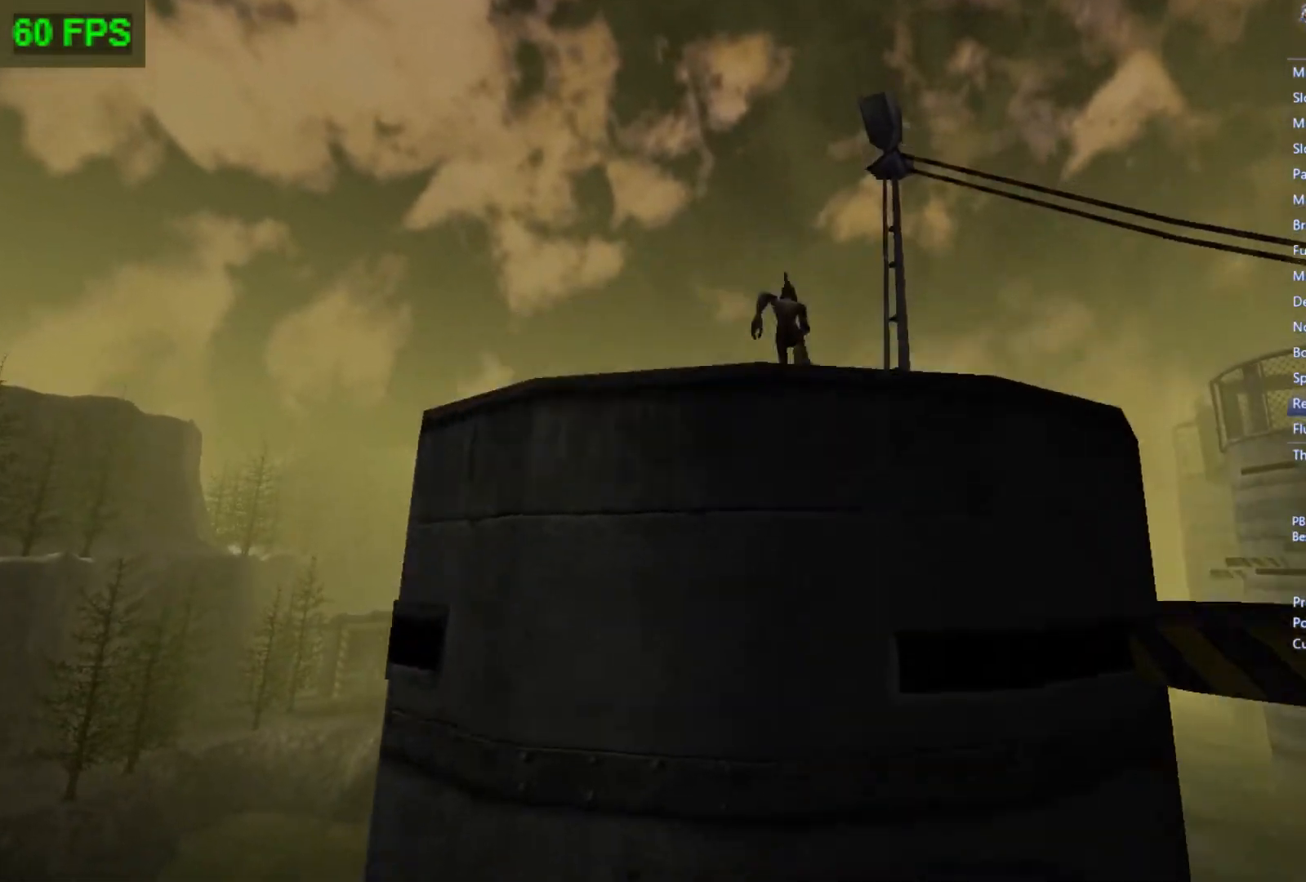
{"buttons": ["A"], "left_stick": "center", "events": [[400, "left_stick", "center"], [467, "A", "down"]]}
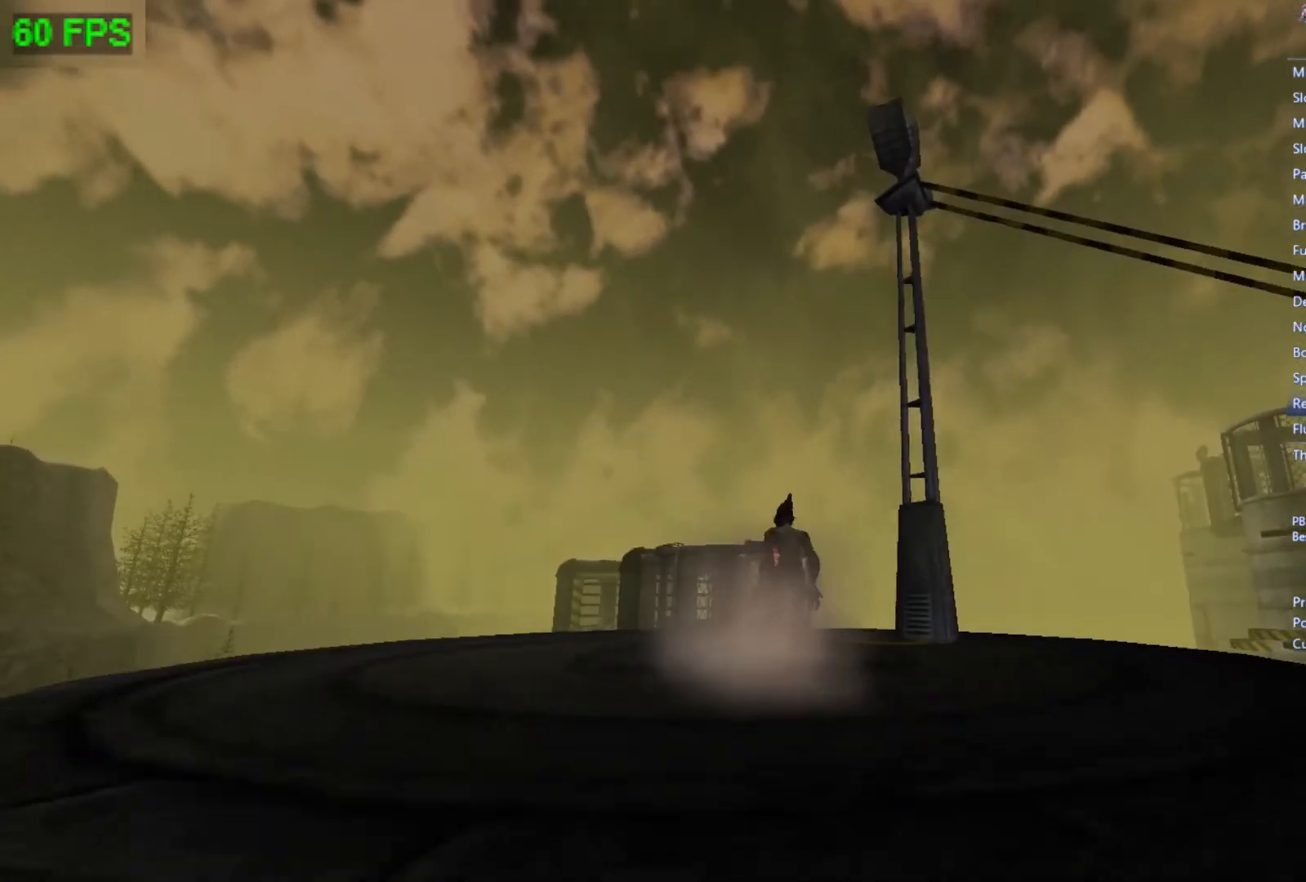
{"buttons": [], "left_stick": "right", "events": [[100, "A", "up"], [300, "left_stick", "right"]]}
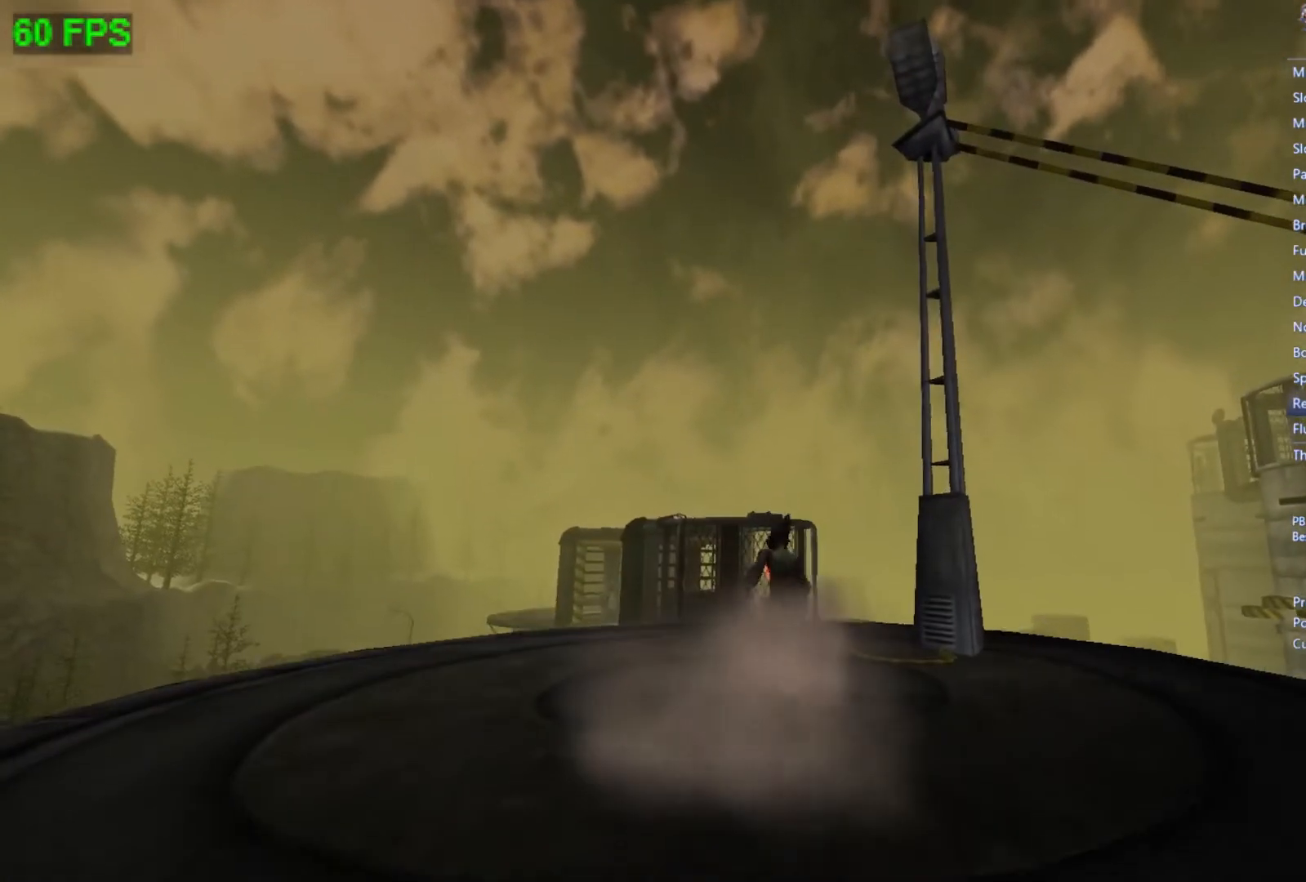
{"buttons": ["A"], "left_stick": "right", "events": [[400, "A", "down"]]}
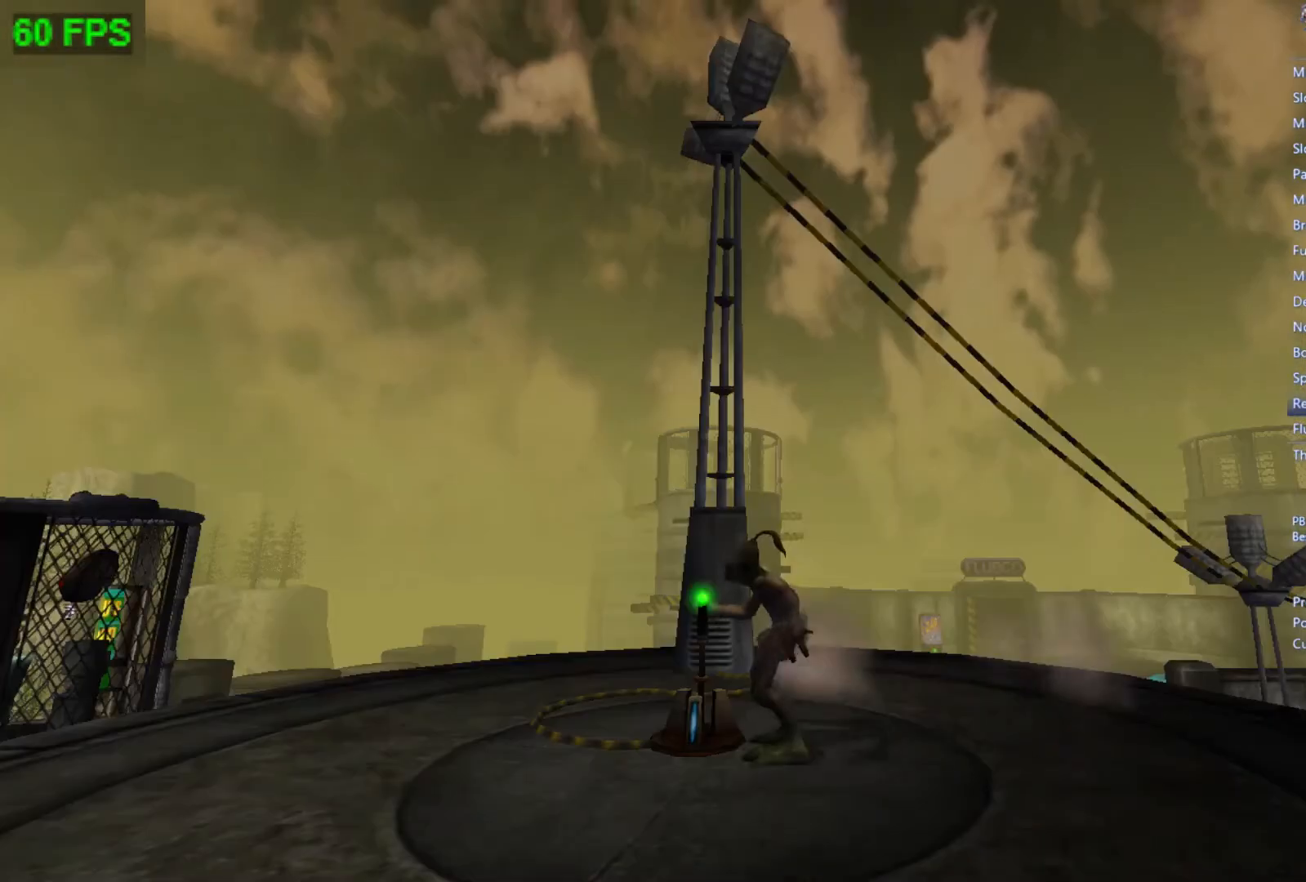
{"buttons": [], "left_stick": "right", "events": [[33, "A", "up"]]}
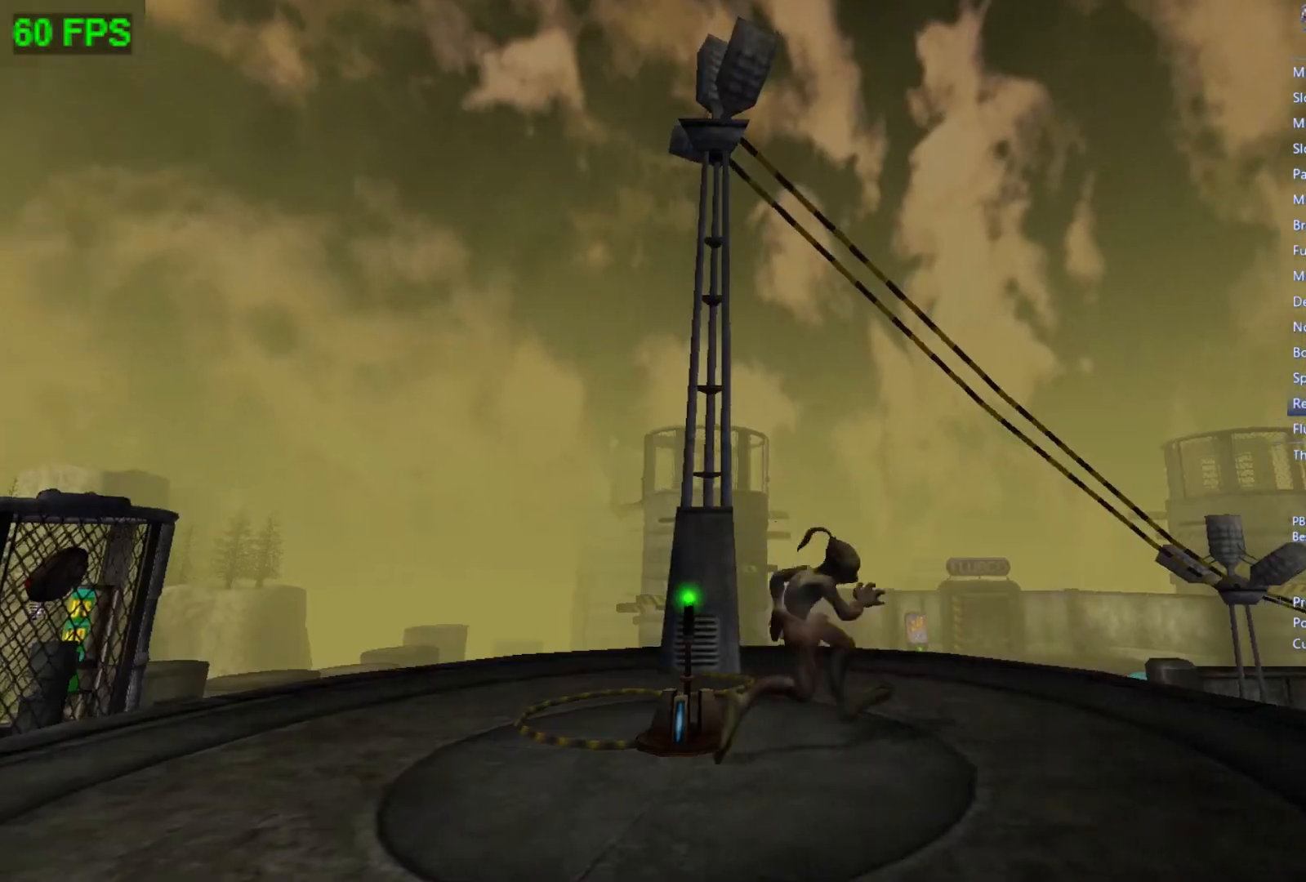
{"buttons": [], "left_stick": "up-right", "events": [[433, "left_stick", "up-right"]]}
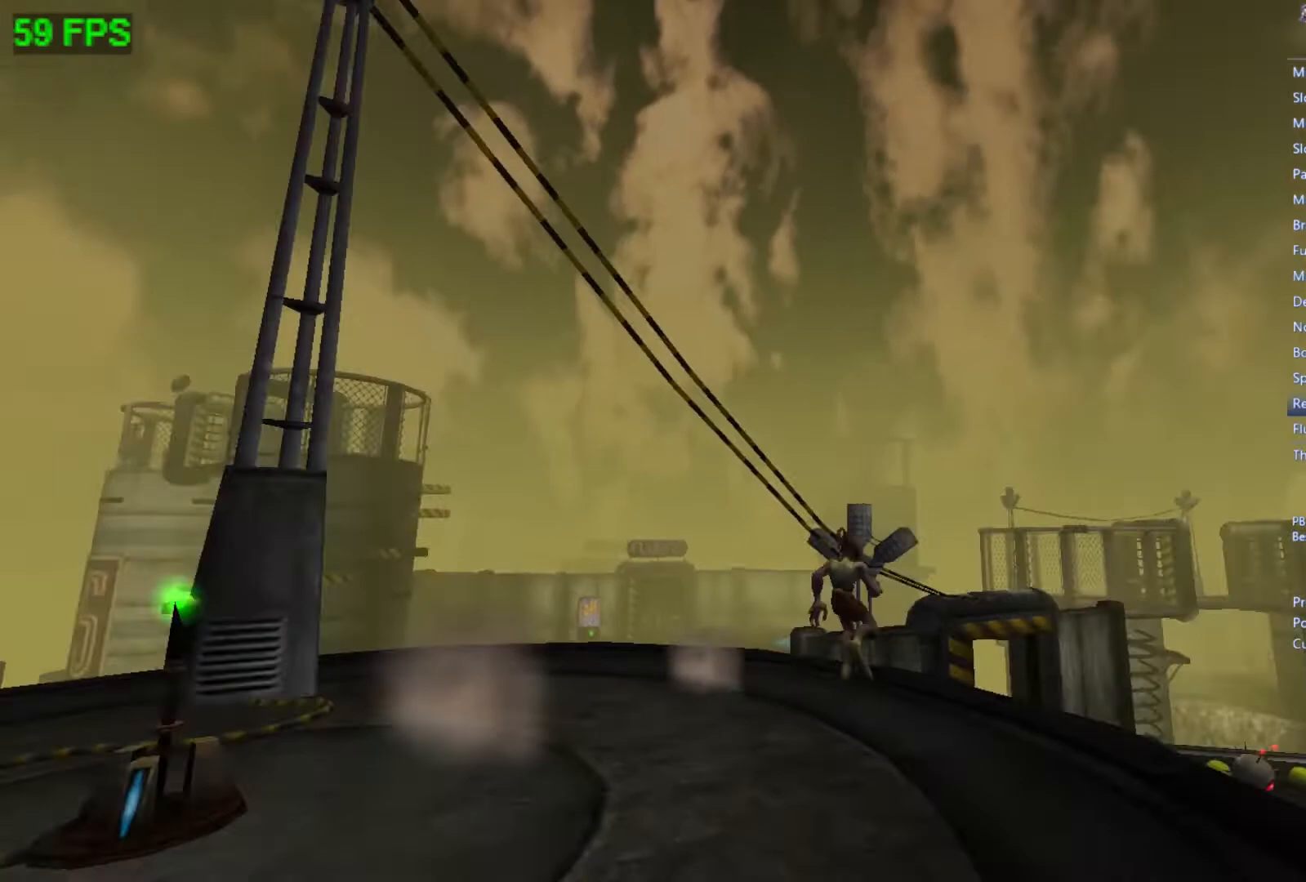
{"buttons": [], "left_stick": "up-right", "events": []}
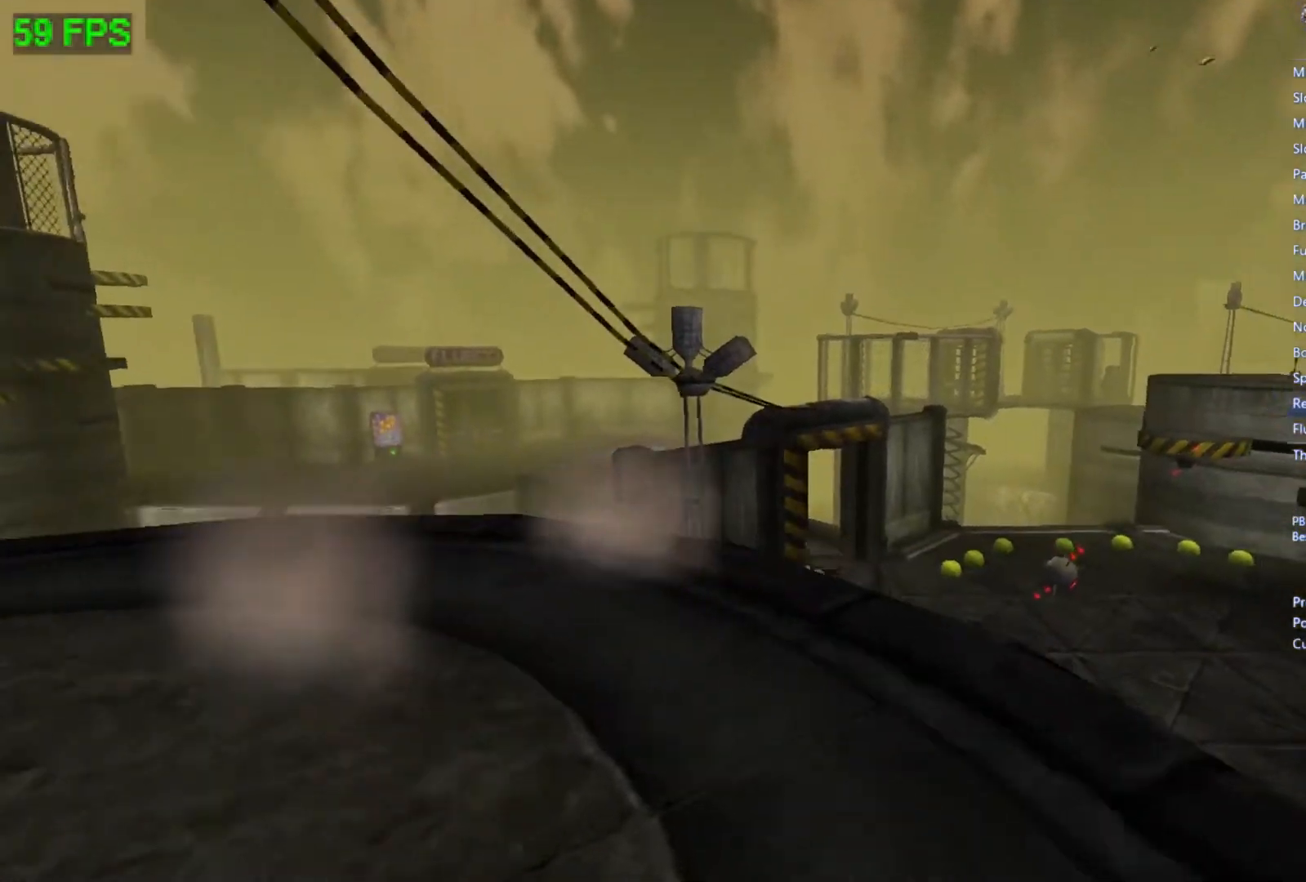
{"buttons": [], "left_stick": "up-right", "events": []}
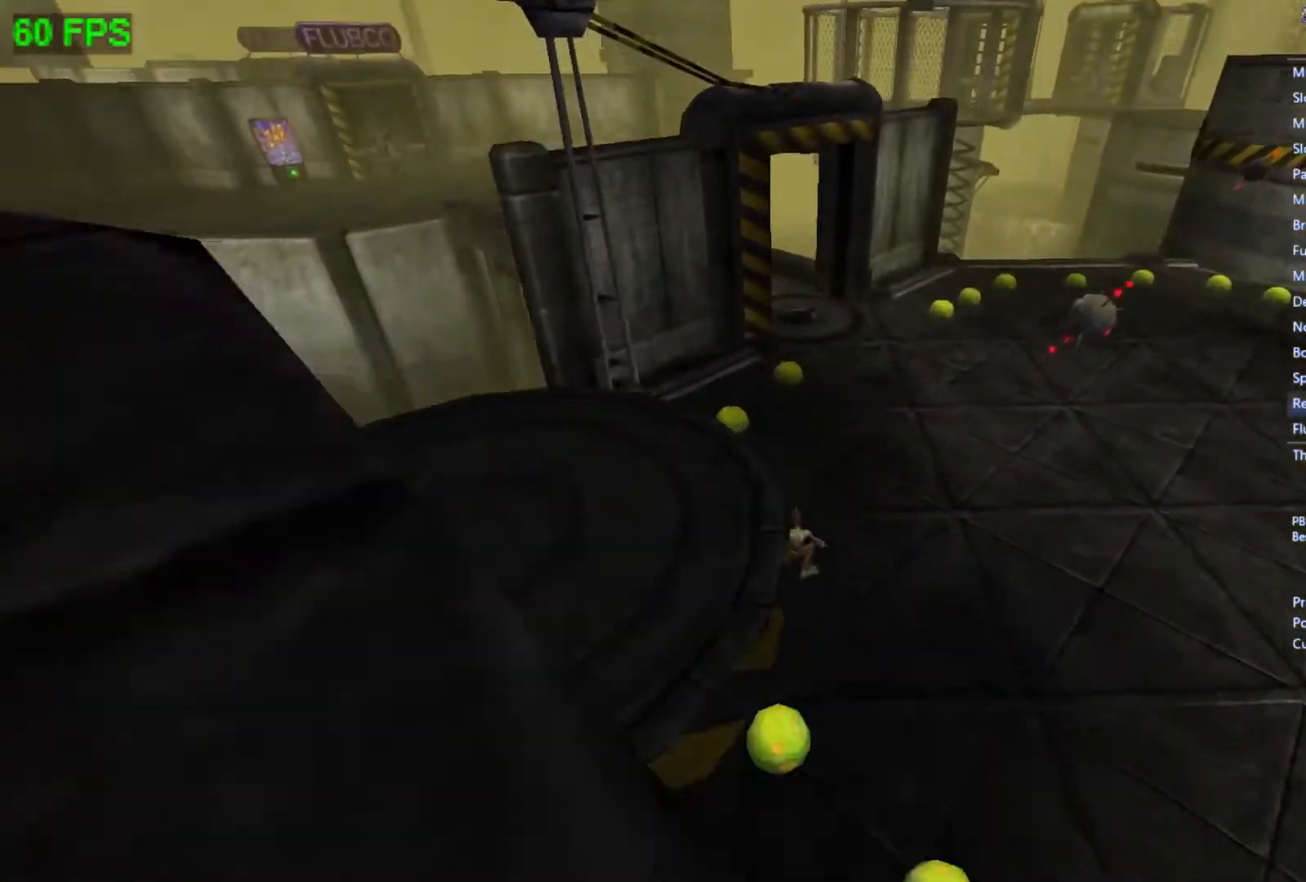
{"buttons": ["A"], "left_stick": "up-right", "events": [[400, "A", "down"]]}
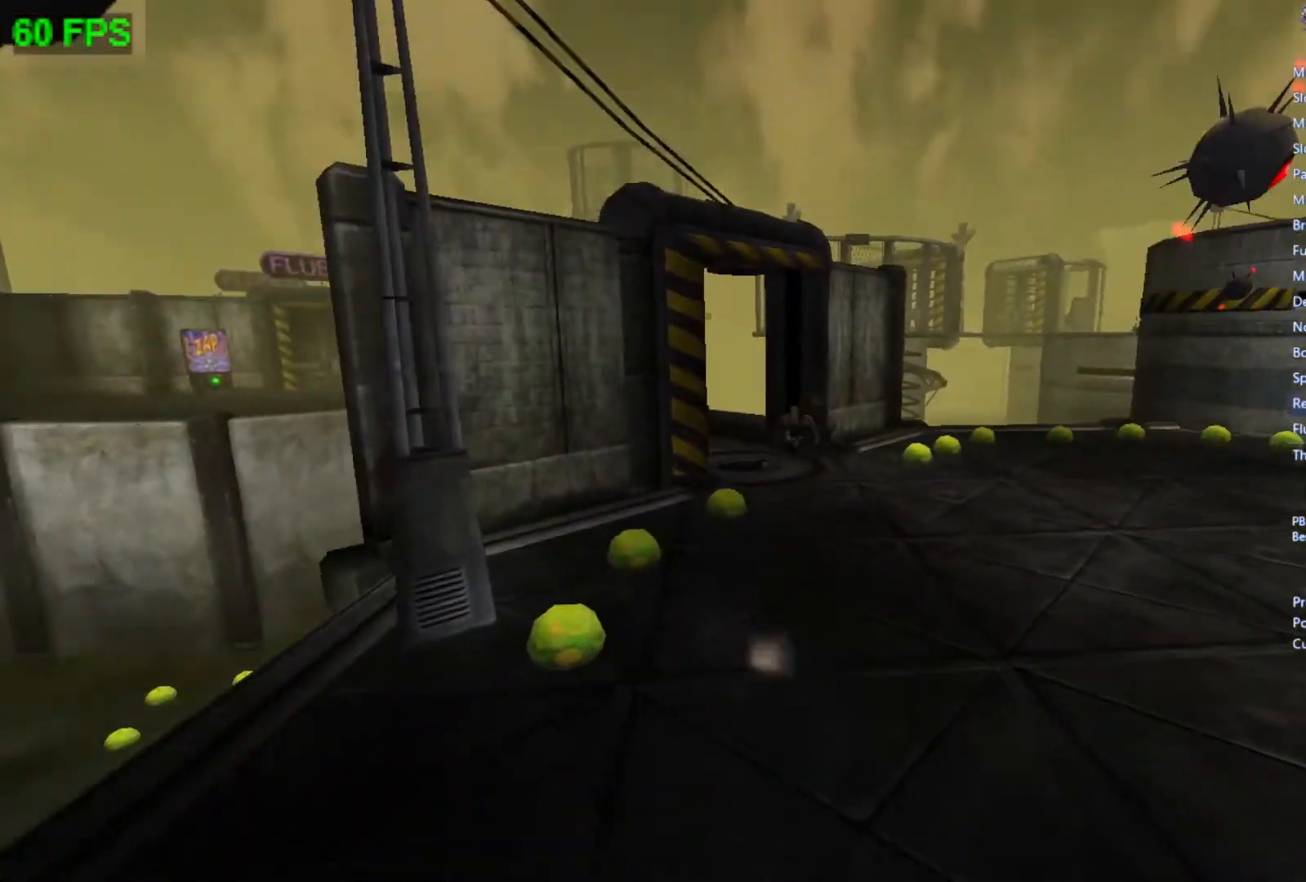
{"buttons": [], "left_stick": "up", "events": [[33, "left_stick", "up"], [167, "A", "up"]]}
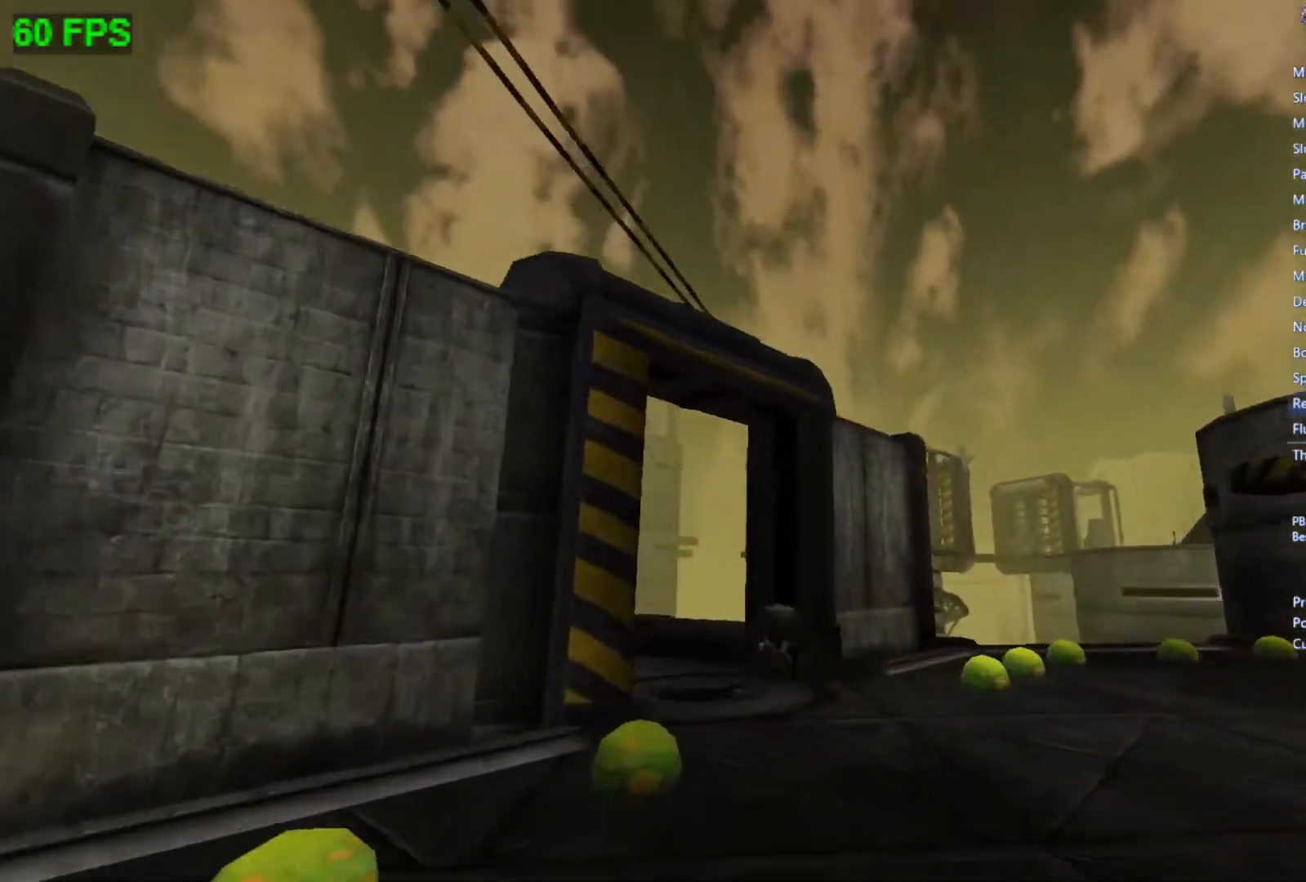
{"buttons": [], "left_stick": "up-left", "events": [[100, "A", "down"], [133, "left_stick", "up-left"], [167, "L1", "down"], [300, "A", "up"], [300, "L1", "up"]]}
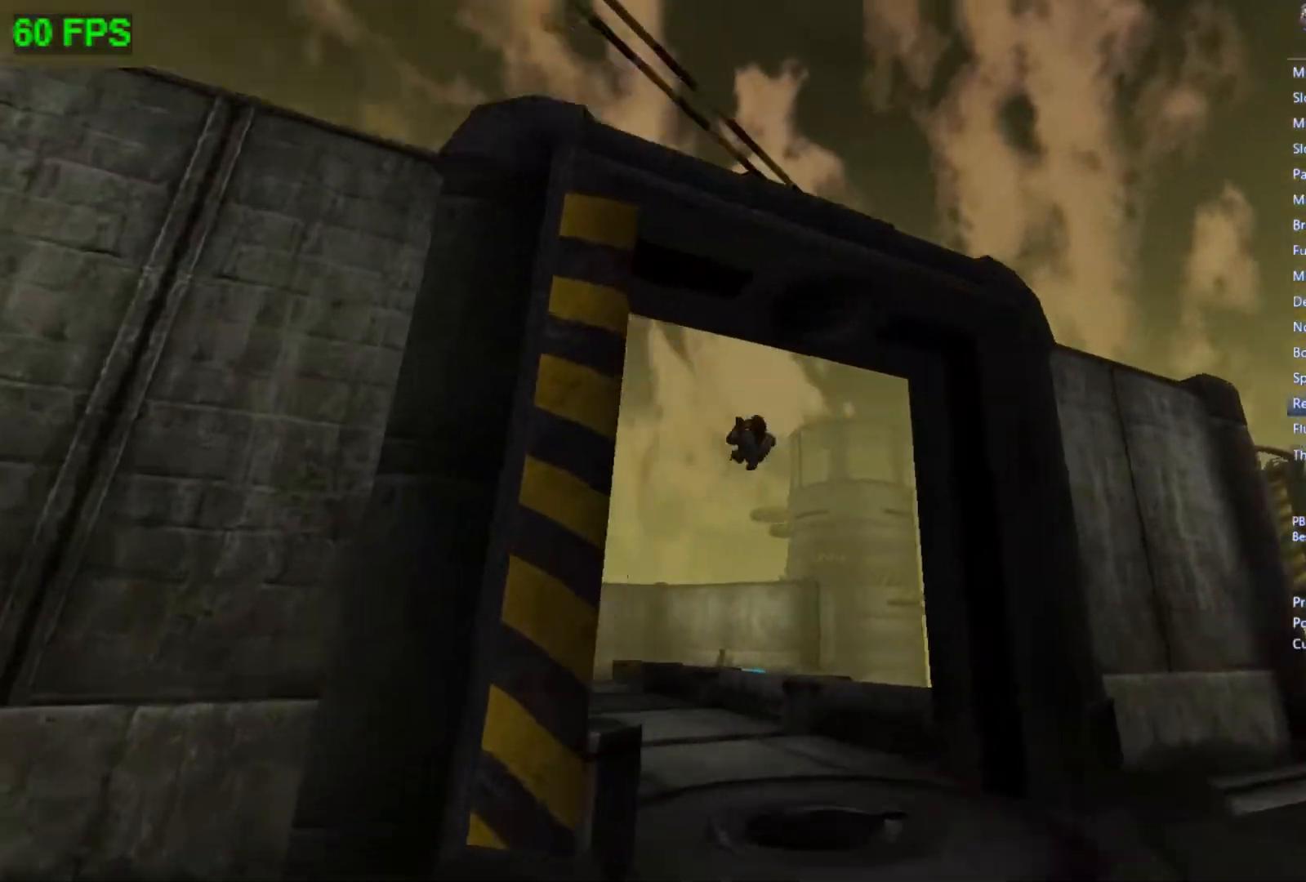
{"buttons": [], "left_stick": "up-left", "events": [[267, "A", "down"], [467, "A", "up"]]}
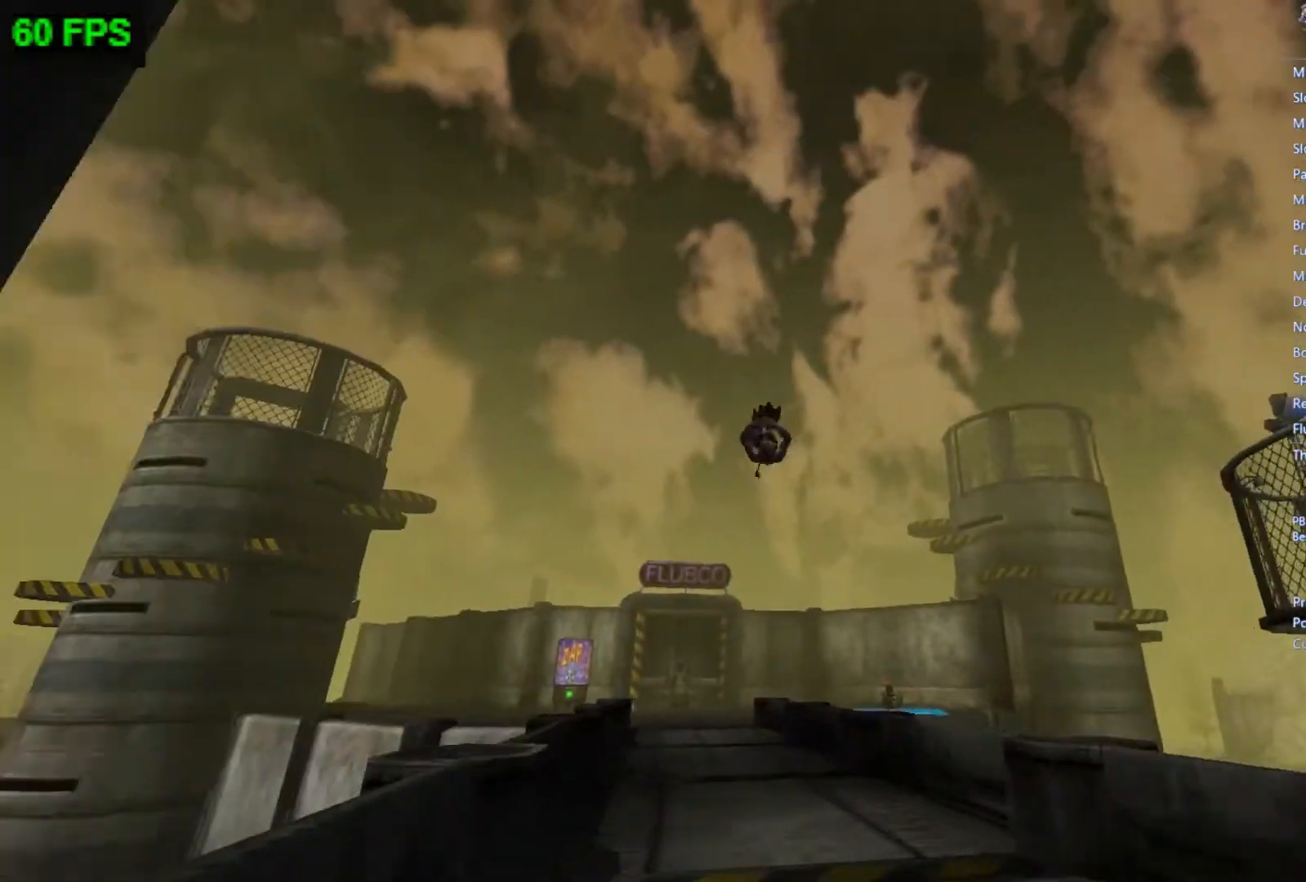
{"buttons": ["A"], "left_stick": "up", "events": [[233, "left_stick", "up"], [400, "A", "down"]]}
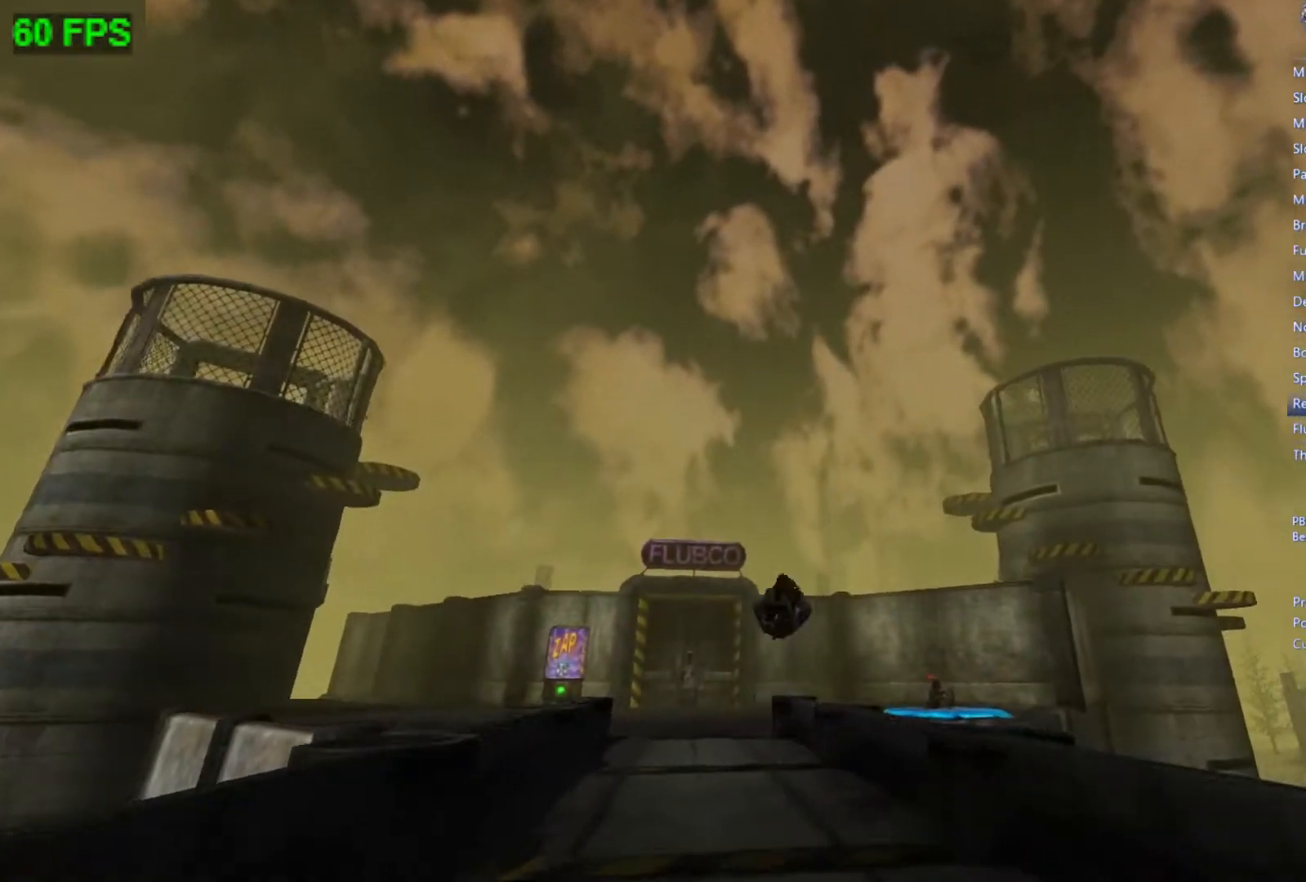
{"buttons": [], "left_stick": "up", "events": [[133, "A", "up"]]}
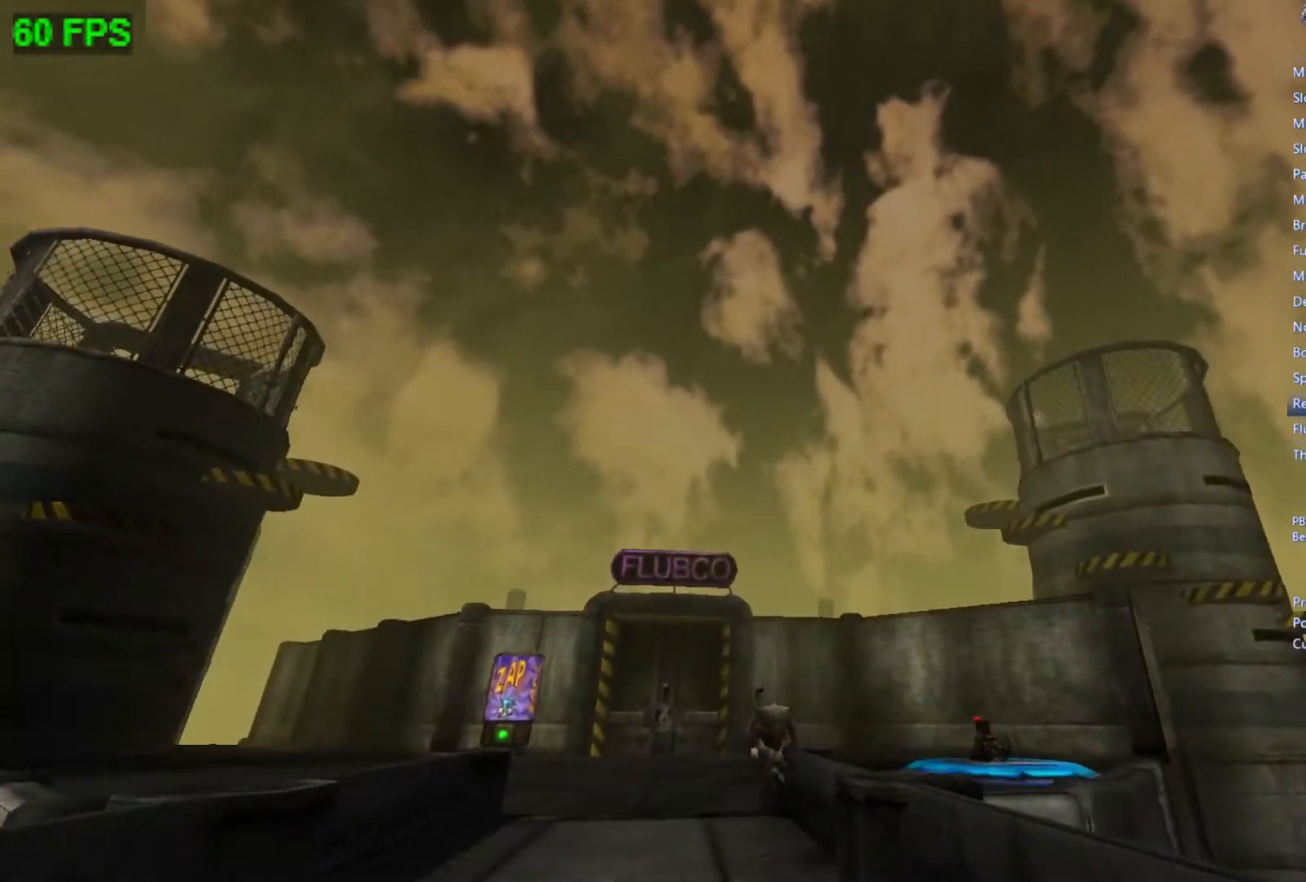
{"buttons": [], "left_stick": "up", "events": [[67, "A", "down"], [367, "A", "up"]]}
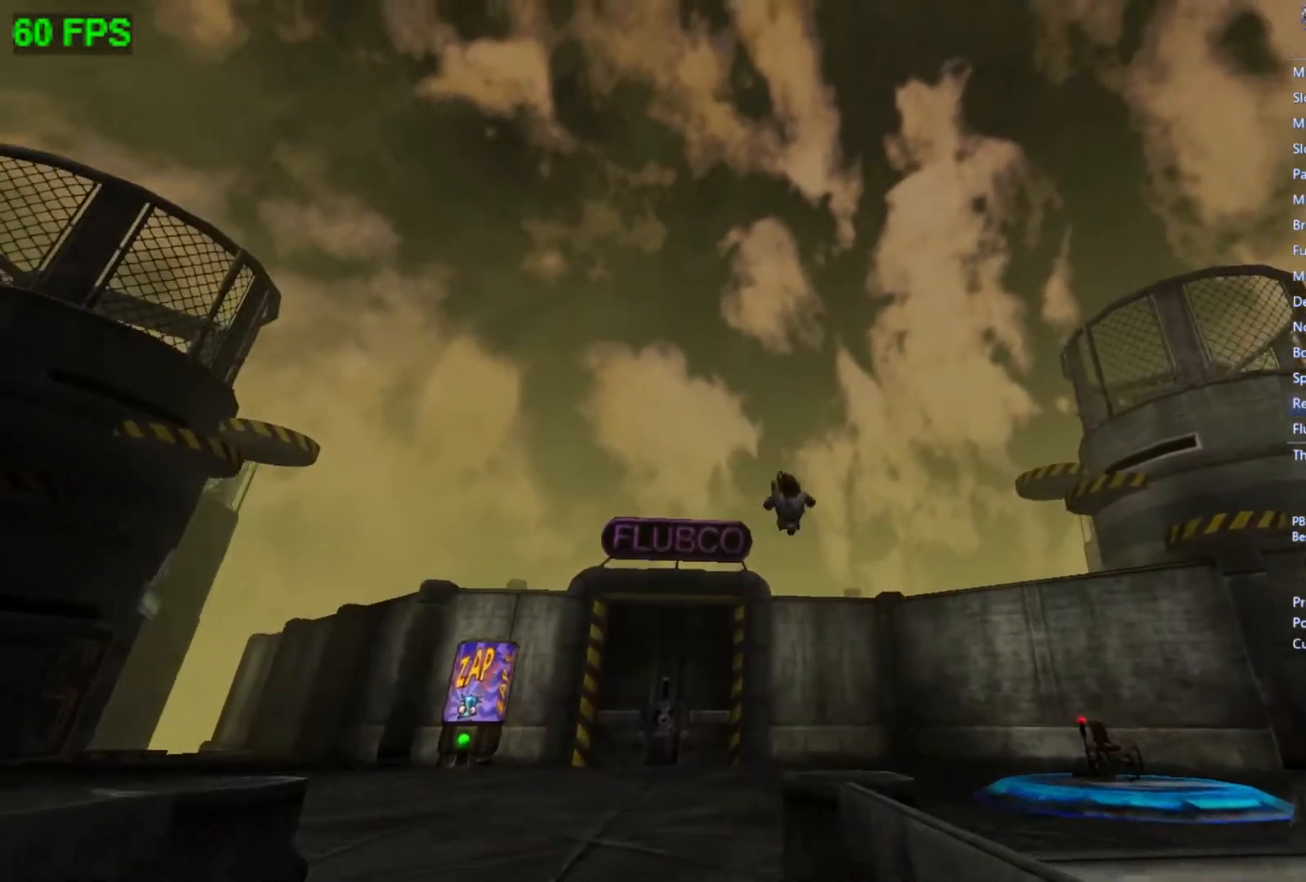
{"buttons": ["A"], "left_stick": "up", "events": [[267, "A", "down"]]}
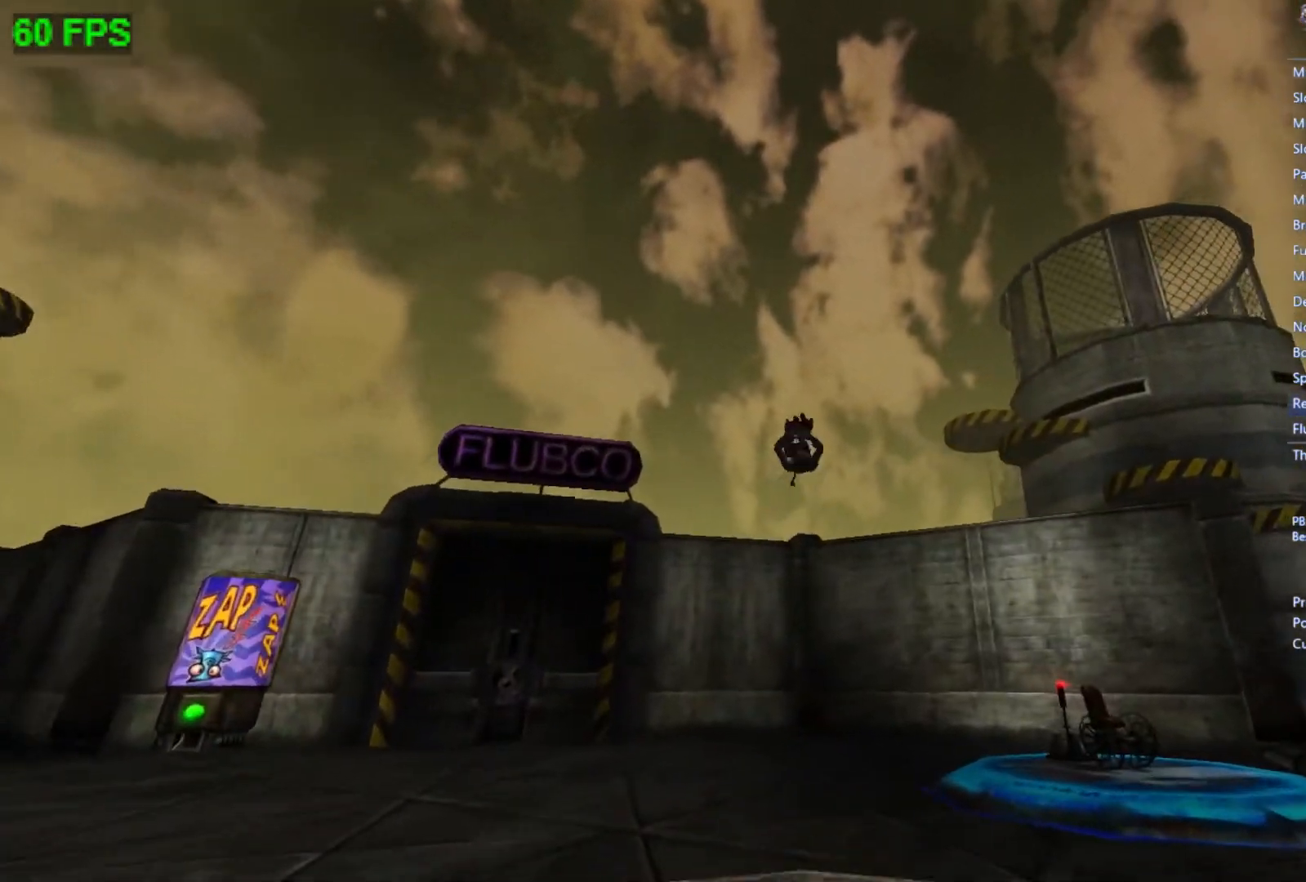
{"buttons": [], "left_stick": "up", "events": [[33, "A", "up"], [233, "L1", "down"], [333, "L1", "up"]]}